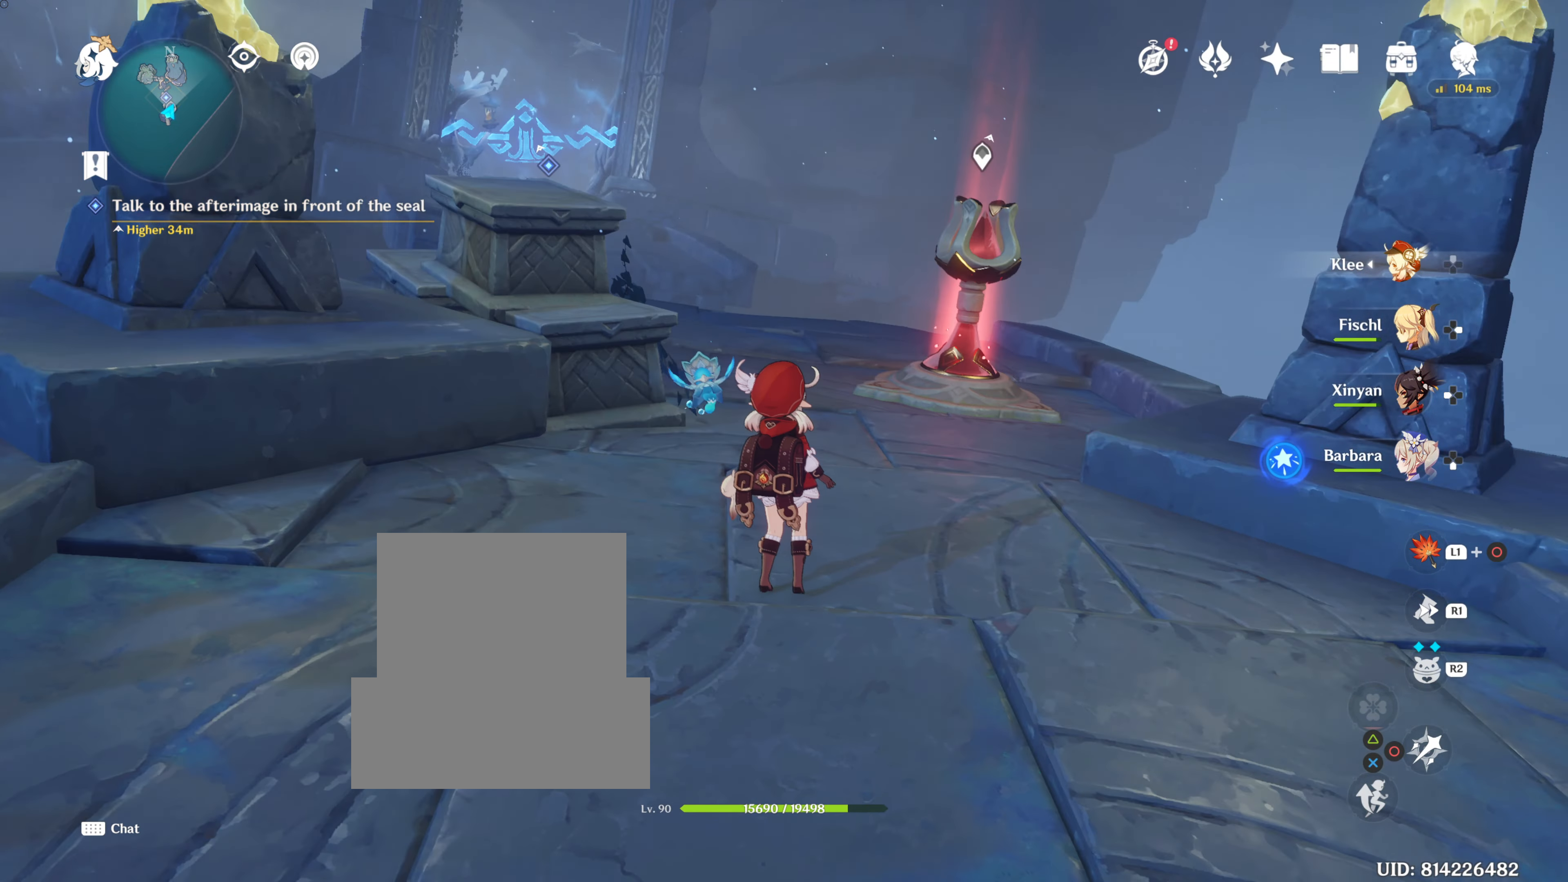
Gameplay with a controller (PlayStation layout); each line is a JSON object with the inputs held at the frame after it. "events" lists button and stick changes between this image and that frame as [ms after this image, input, new state], when the widget could be followed in between. Not read: R3.
{"buttons": [], "left_stick": "up", "right_stick": "center", "events": [[134, "right_stick", "center"]]}
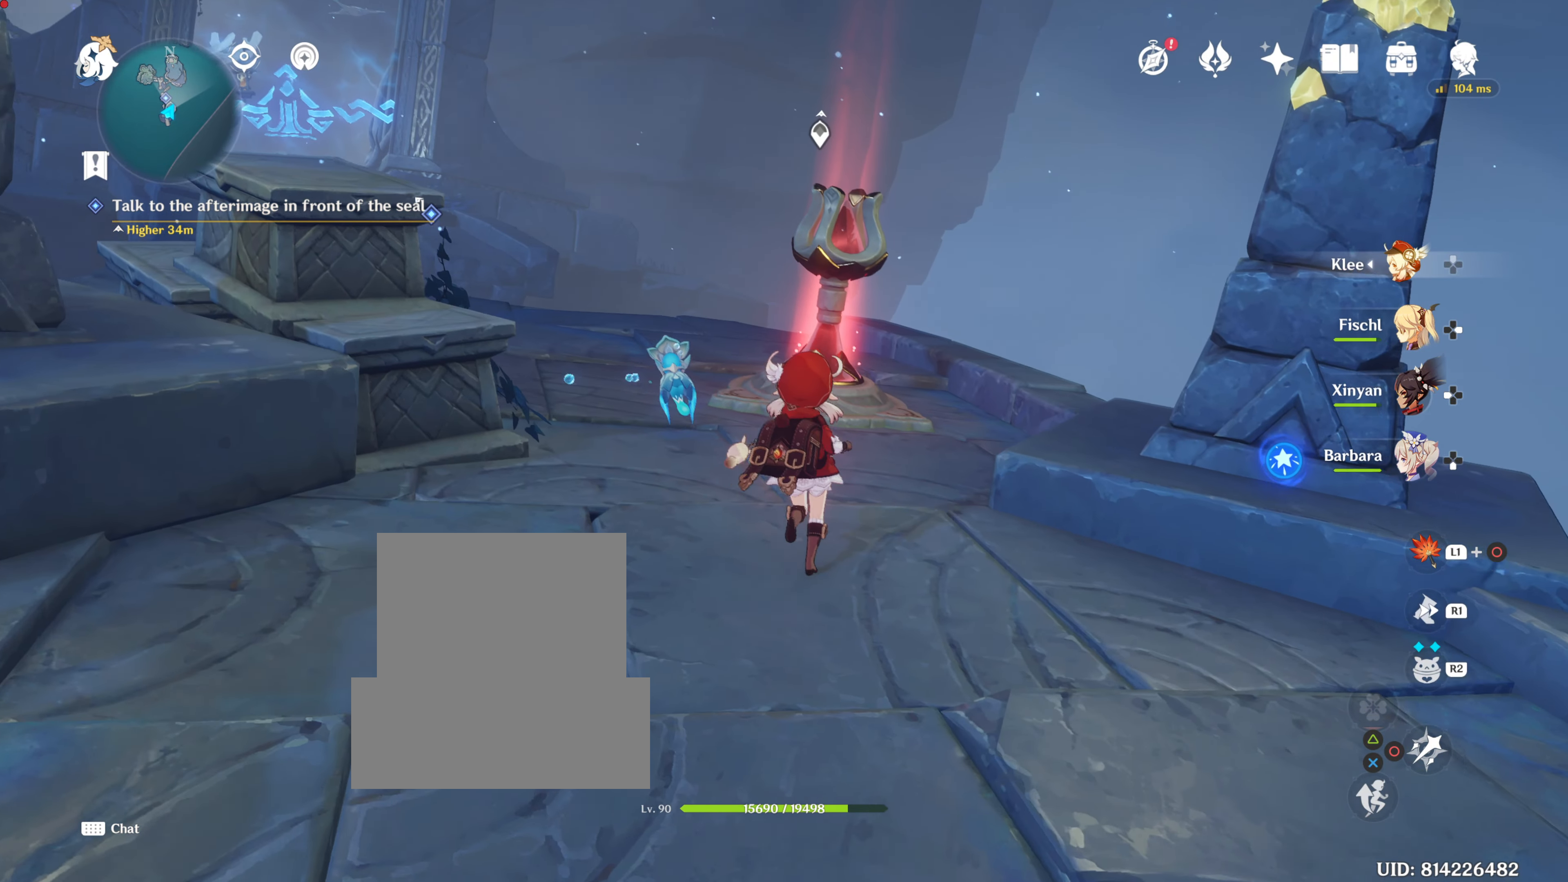
{"buttons": [], "left_stick": "up", "right_stick": "center", "events": []}
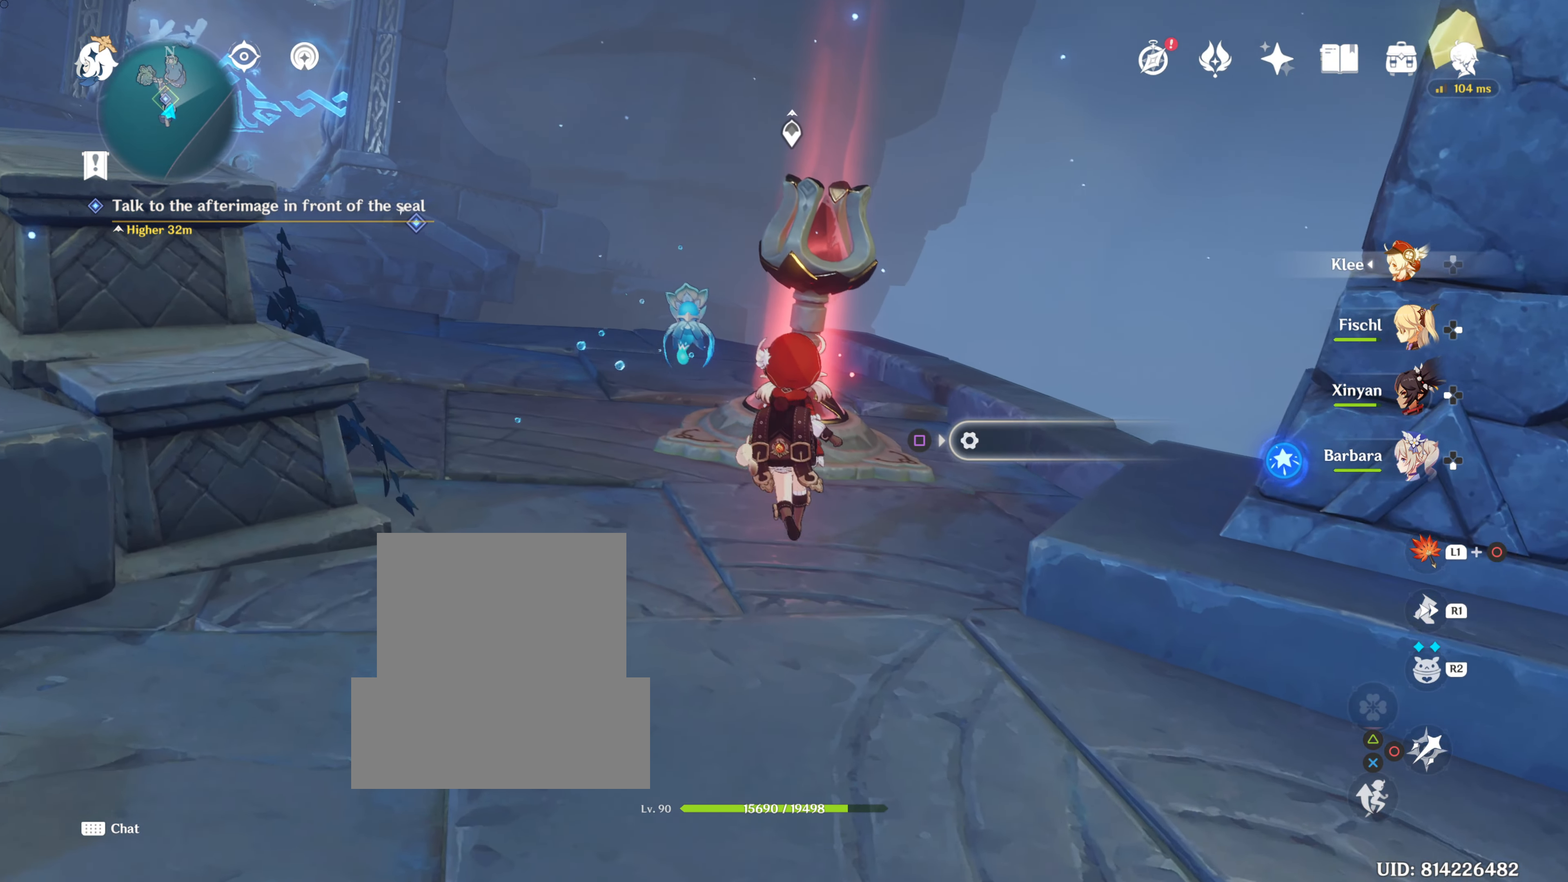
{"buttons": ["SQUARE"], "left_stick": "center", "right_stick": "center", "events": [[267, "left_stick", "center"], [434, "SQUARE", "down"]]}
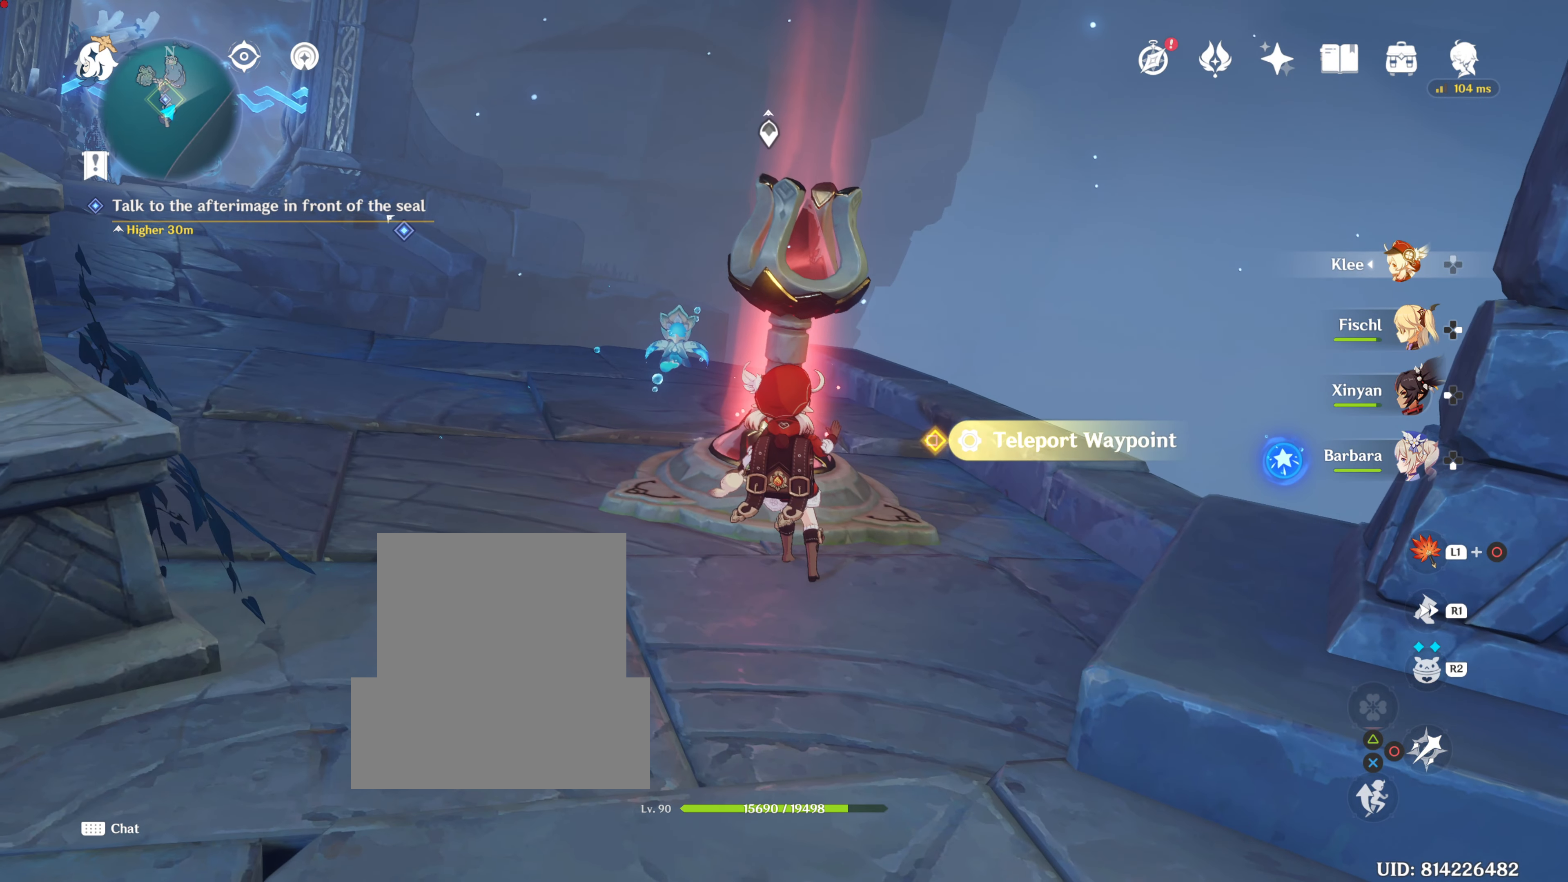
{"buttons": [], "left_stick": "down", "right_stick": "center", "events": [[67, "SQUARE", "up"], [450, "left_stick", "down"]]}
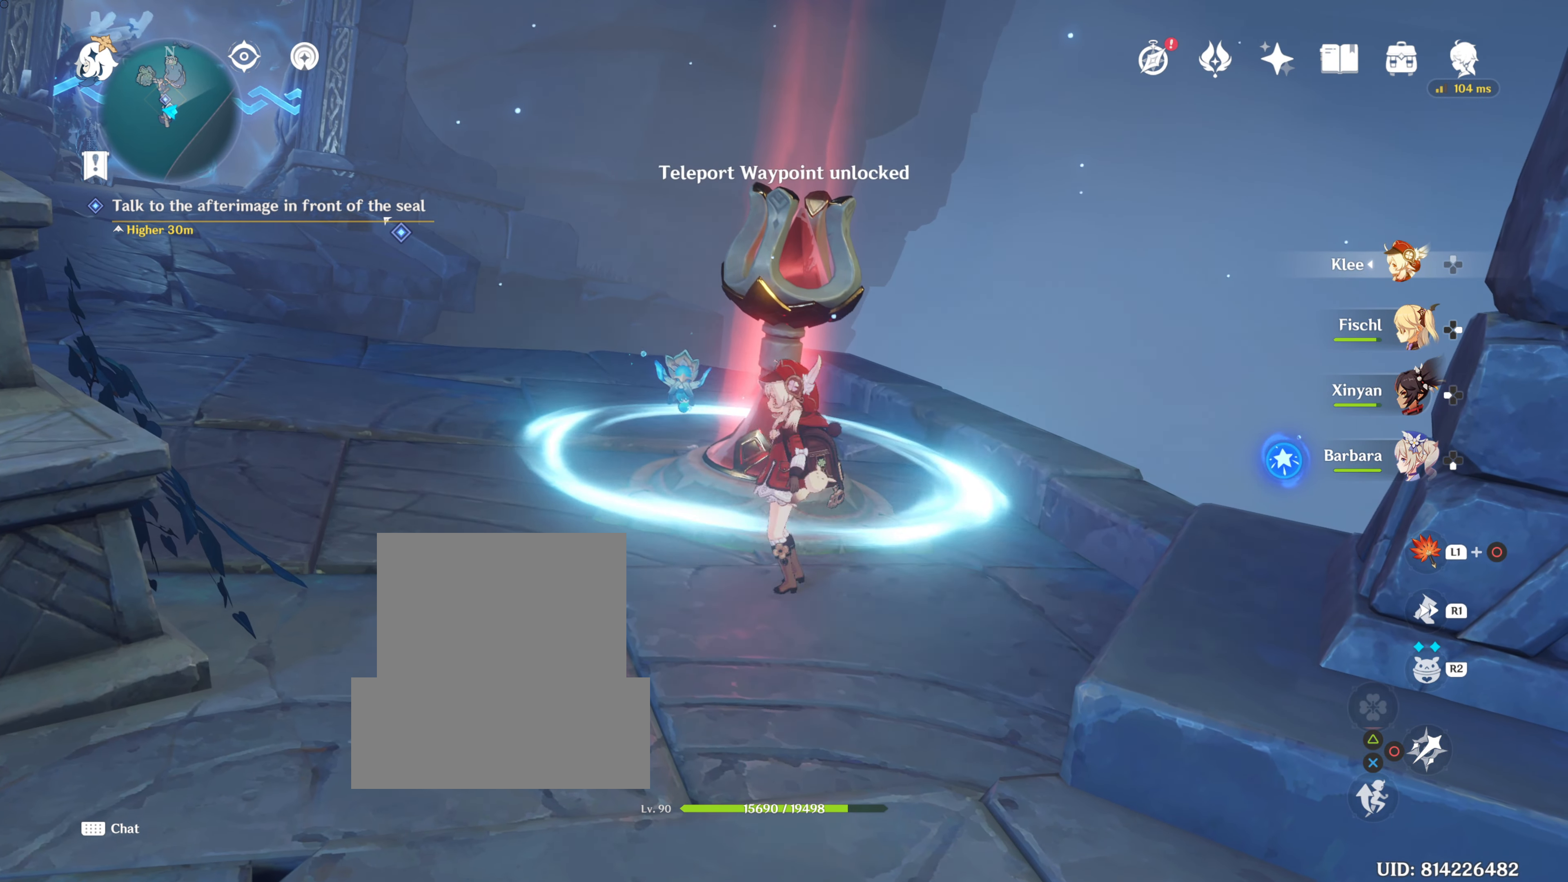
{"buttons": [], "left_stick": "down", "right_stick": "up", "events": [[234, "right_stick", "up"]]}
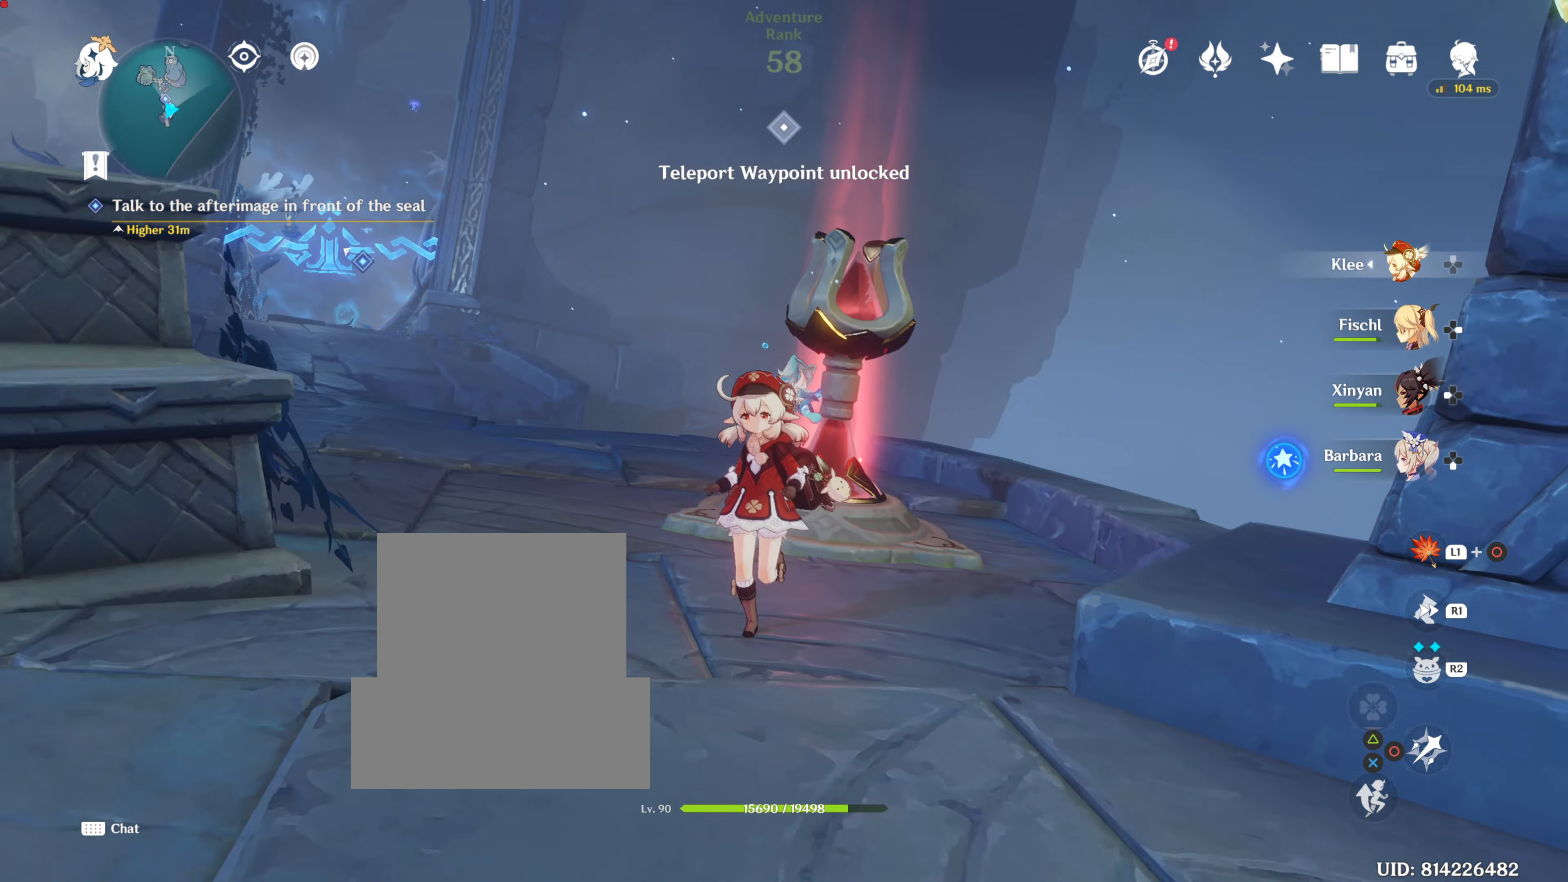
{"buttons": [], "left_stick": "down", "right_stick": "up", "events": [[67, "right_stick", "center"], [284, "right_stick", "up"]]}
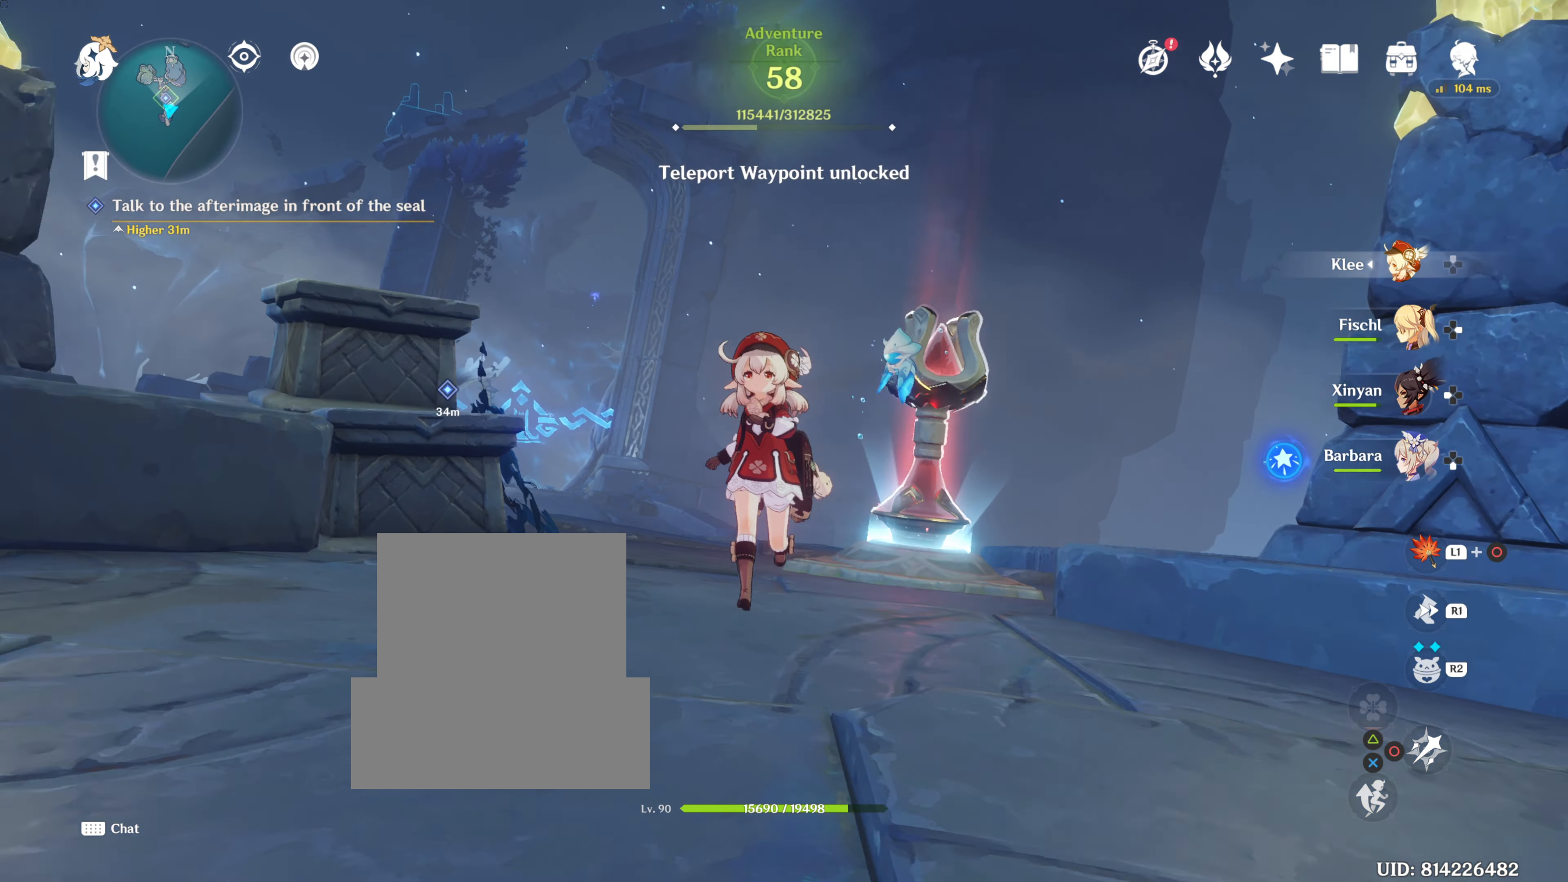
{"buttons": [], "left_stick": "center", "right_stick": "center", "events": [[50, "right_stick", "center"], [300, "left_stick", "center"]]}
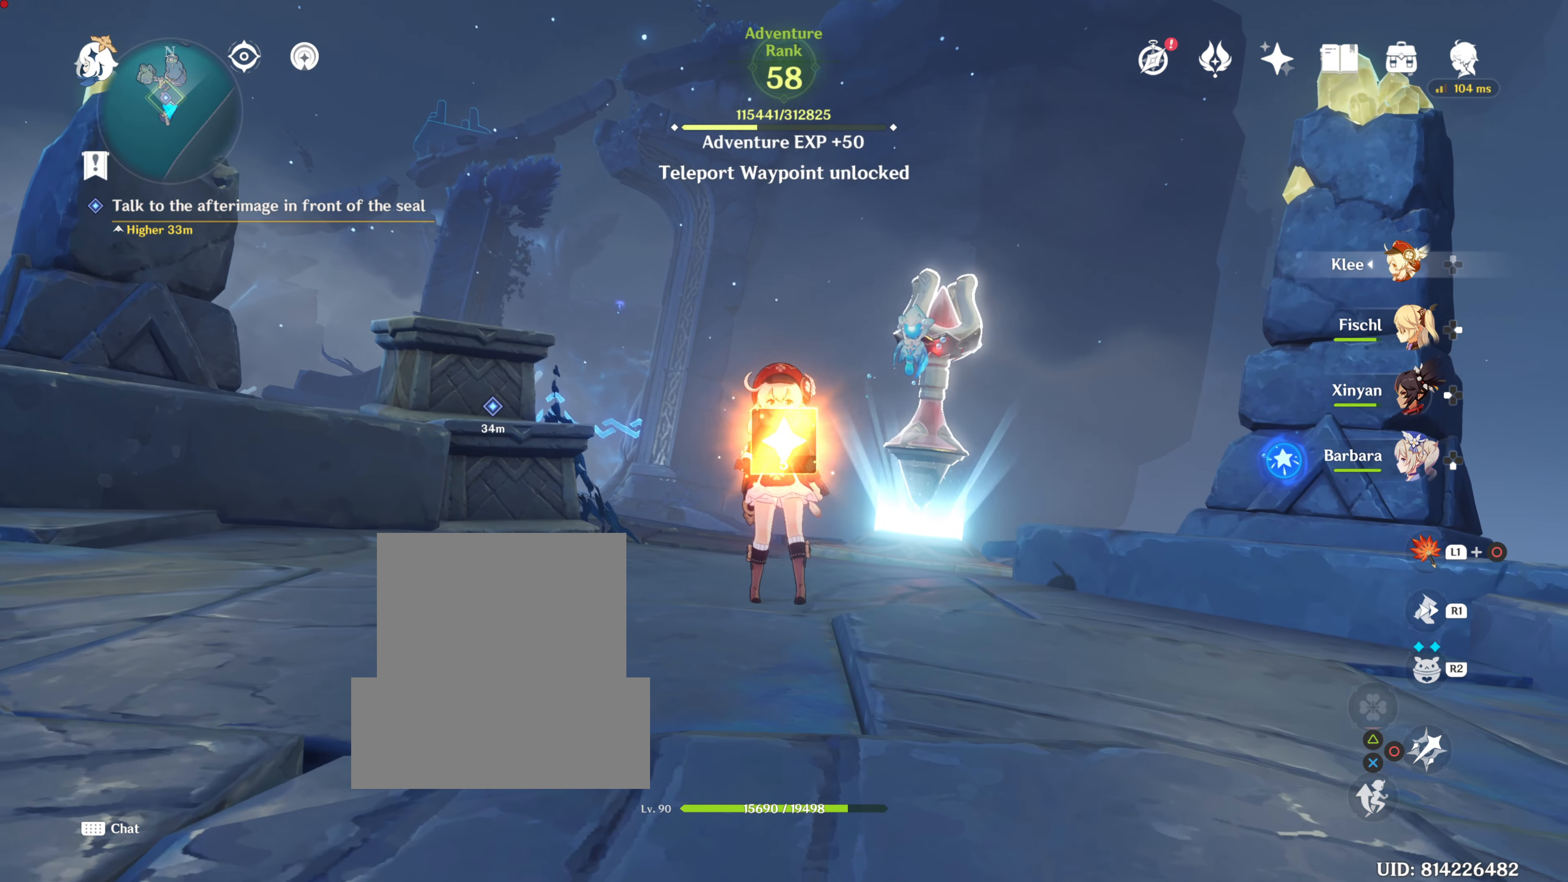
{"buttons": [], "left_stick": "center", "right_stick": "left", "events": [[150, "right_stick", "left"]]}
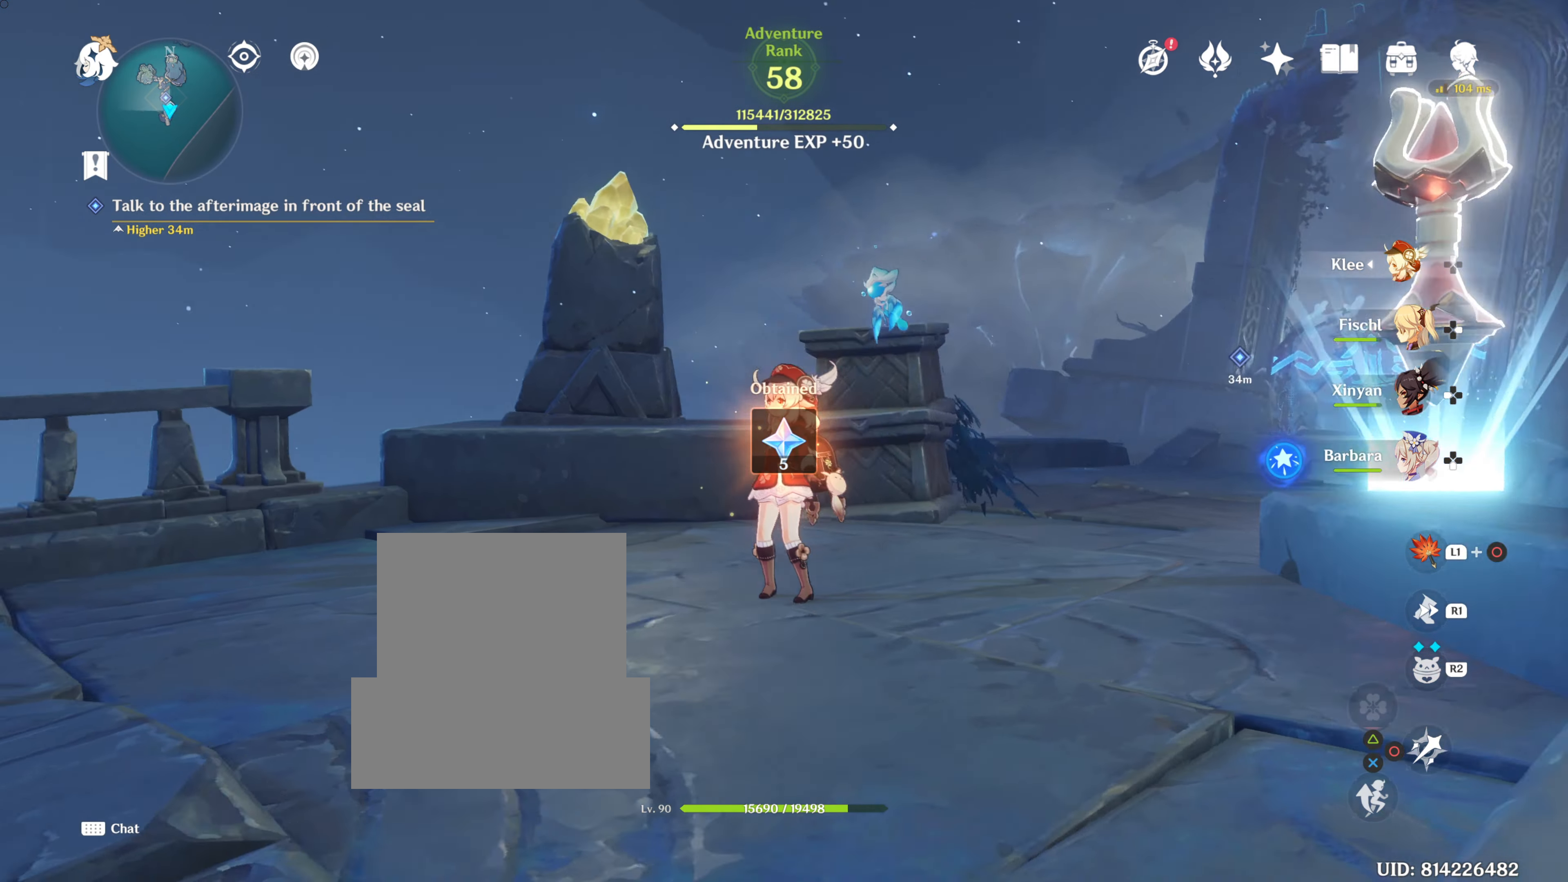
{"buttons": [], "left_stick": "center", "right_stick": "center", "events": [[16, "right_stick", "down-left"], [500, "right_stick", "center"]]}
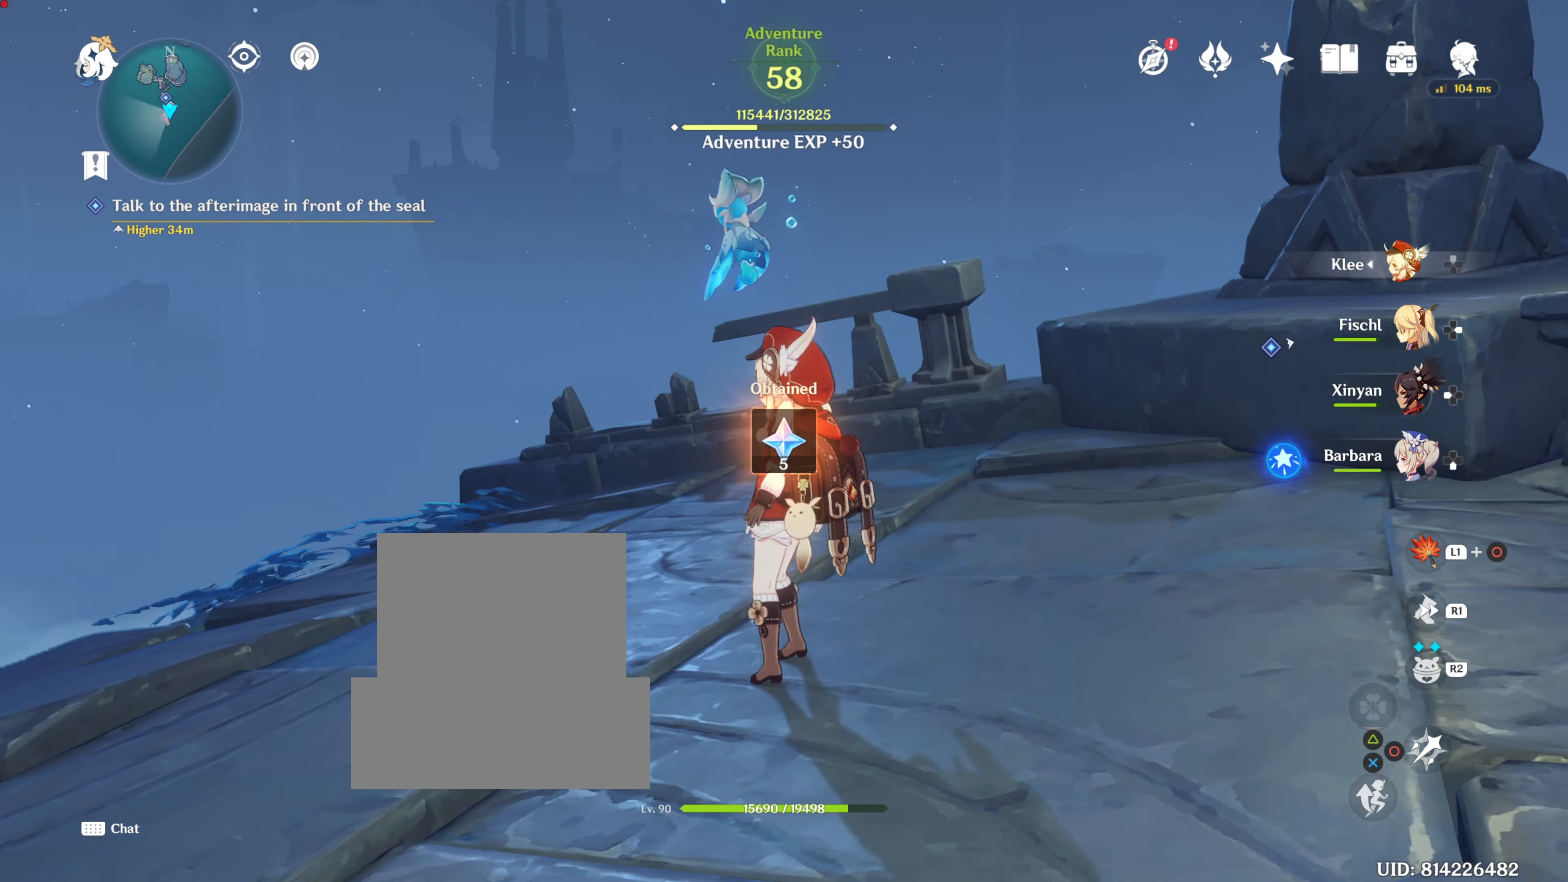
{"buttons": [], "left_stick": "center", "right_stick": "down-left", "events": [[217, "right_stick", "down-left"]]}
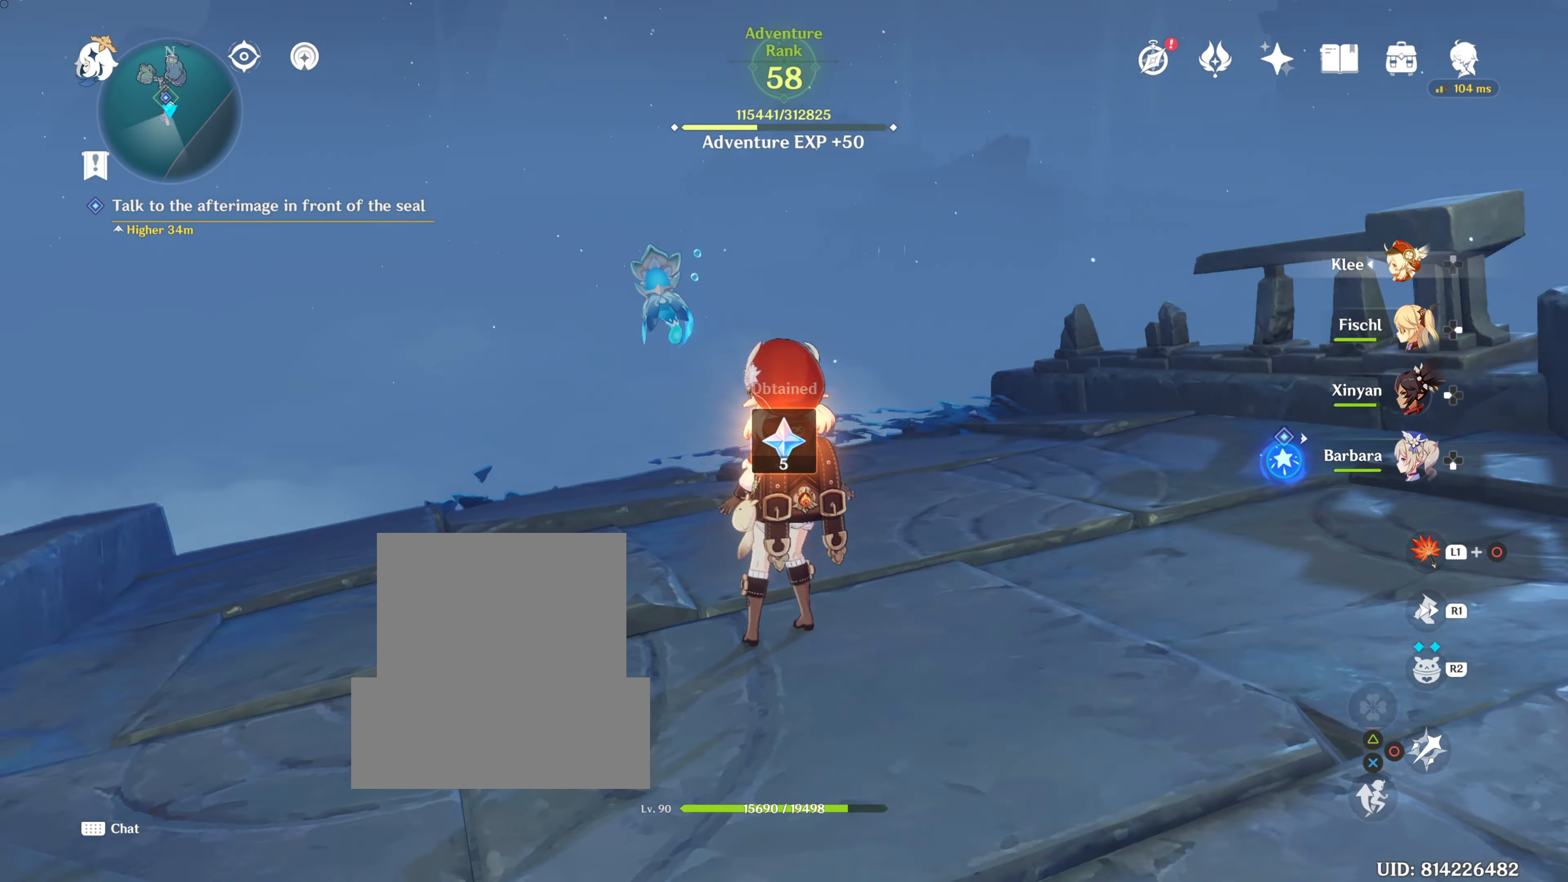
{"buttons": [], "left_stick": "center", "right_stick": "center", "events": [[300, "right_stick", "center"]]}
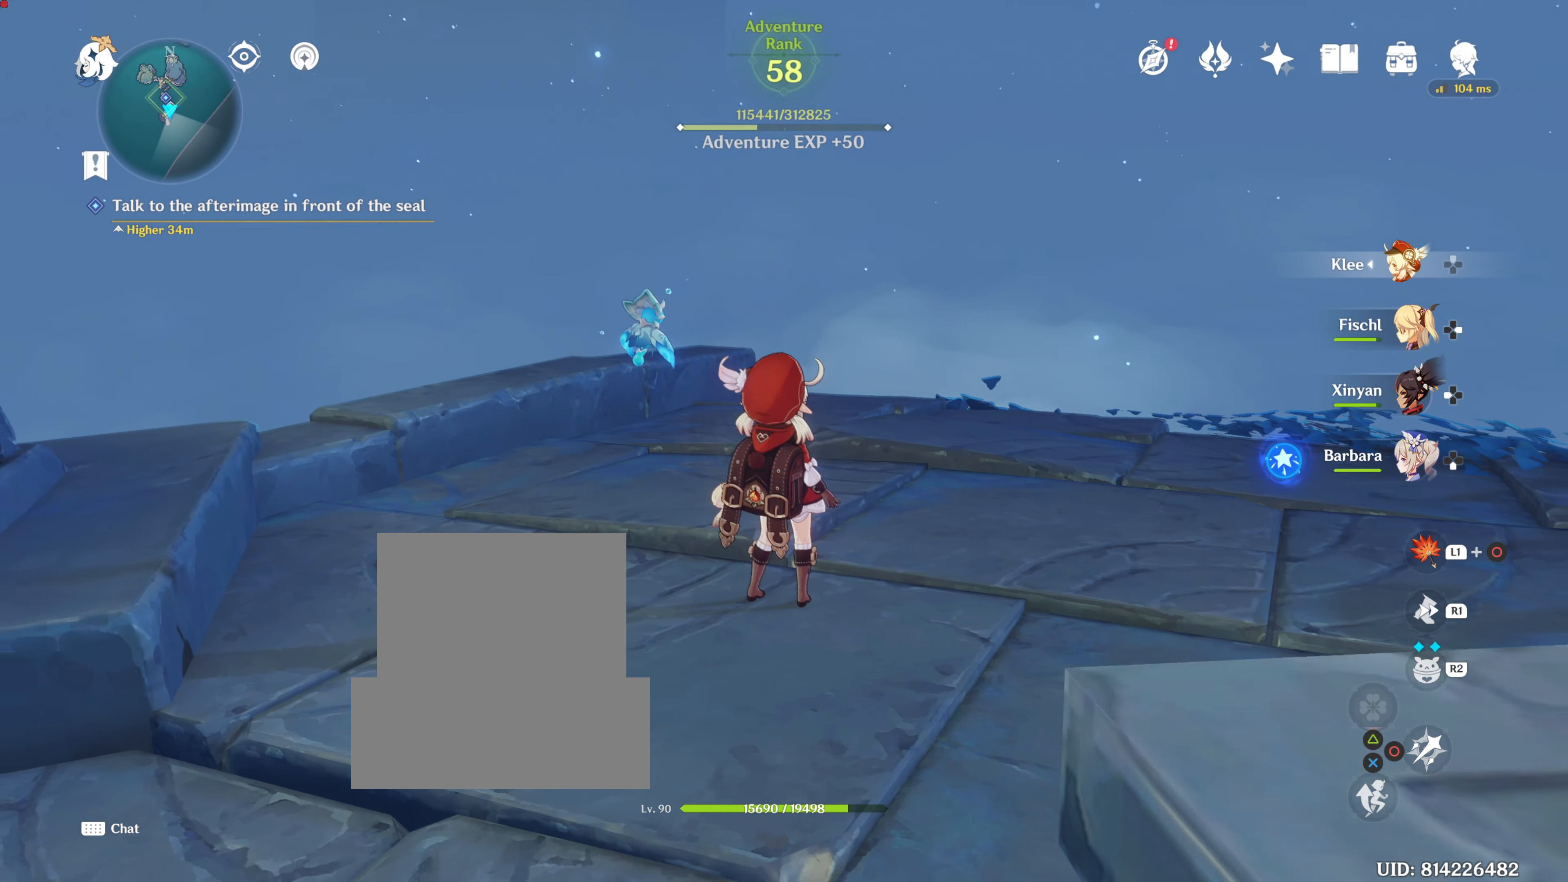
{"buttons": [], "left_stick": "center", "right_stick": "left", "events": [[17, "right_stick", "left"]]}
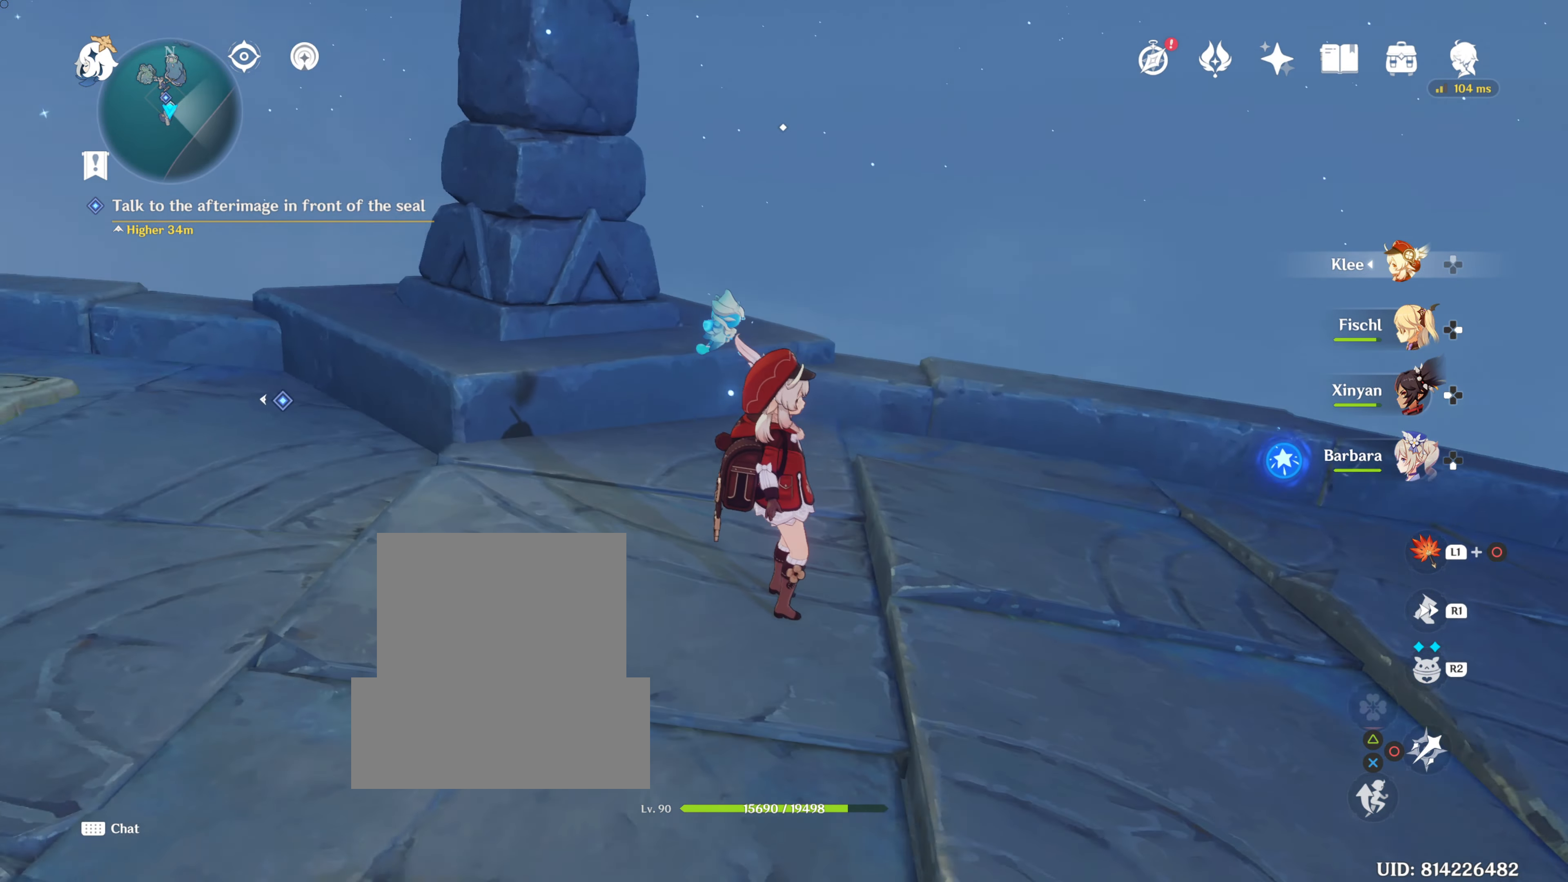
{"buttons": [], "left_stick": "center", "right_stick": "up-left", "events": [[66, "right_stick", "up-left"]]}
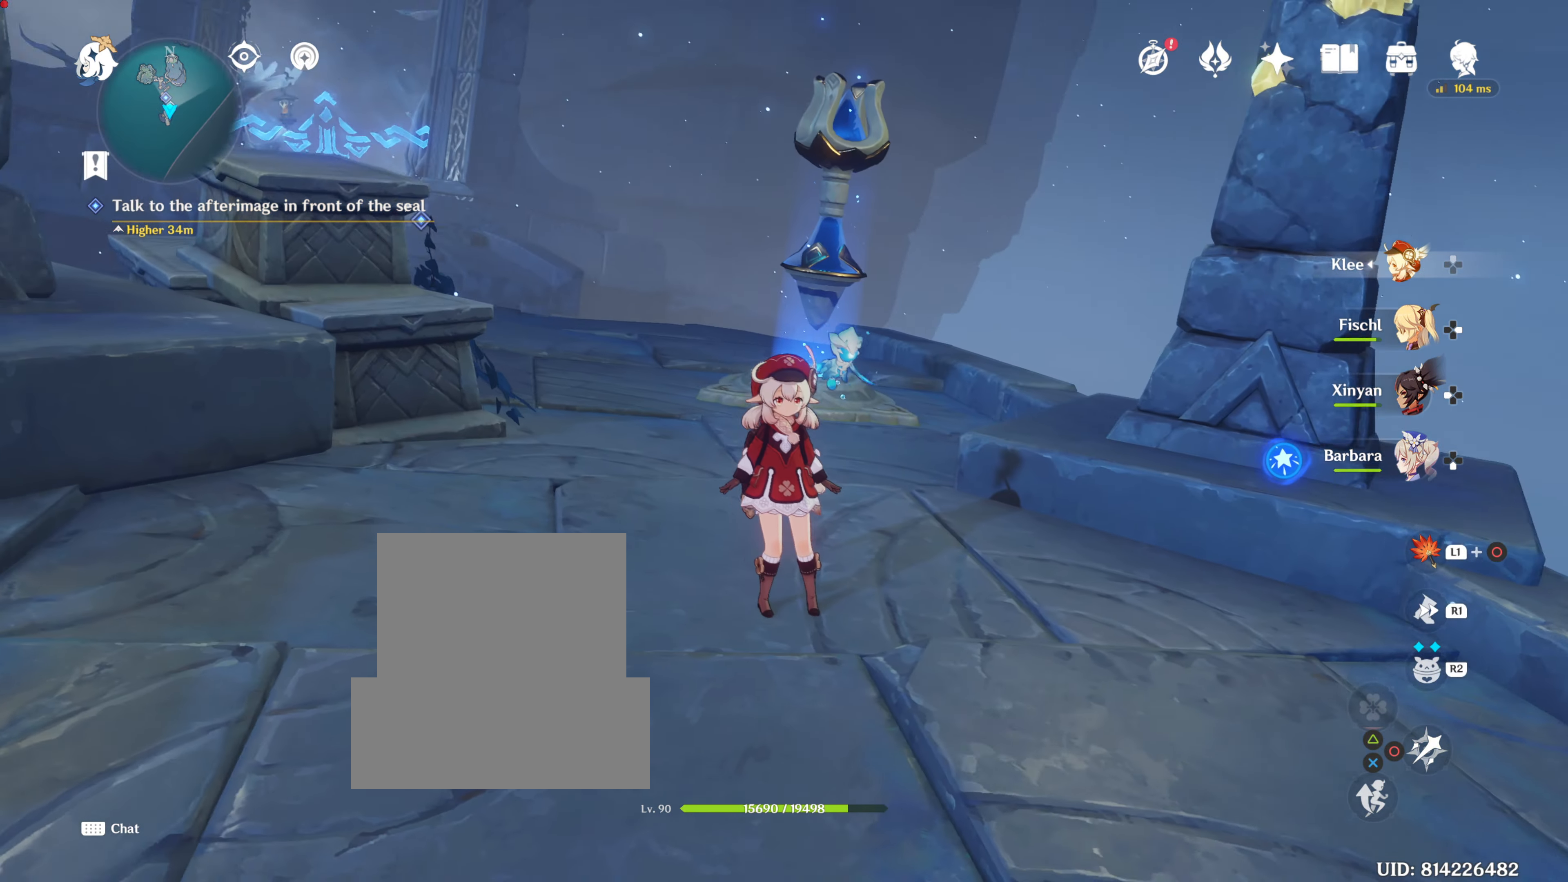
{"buttons": [], "left_stick": "center", "right_stick": "center", "events": [[134, "right_stick", "center"]]}
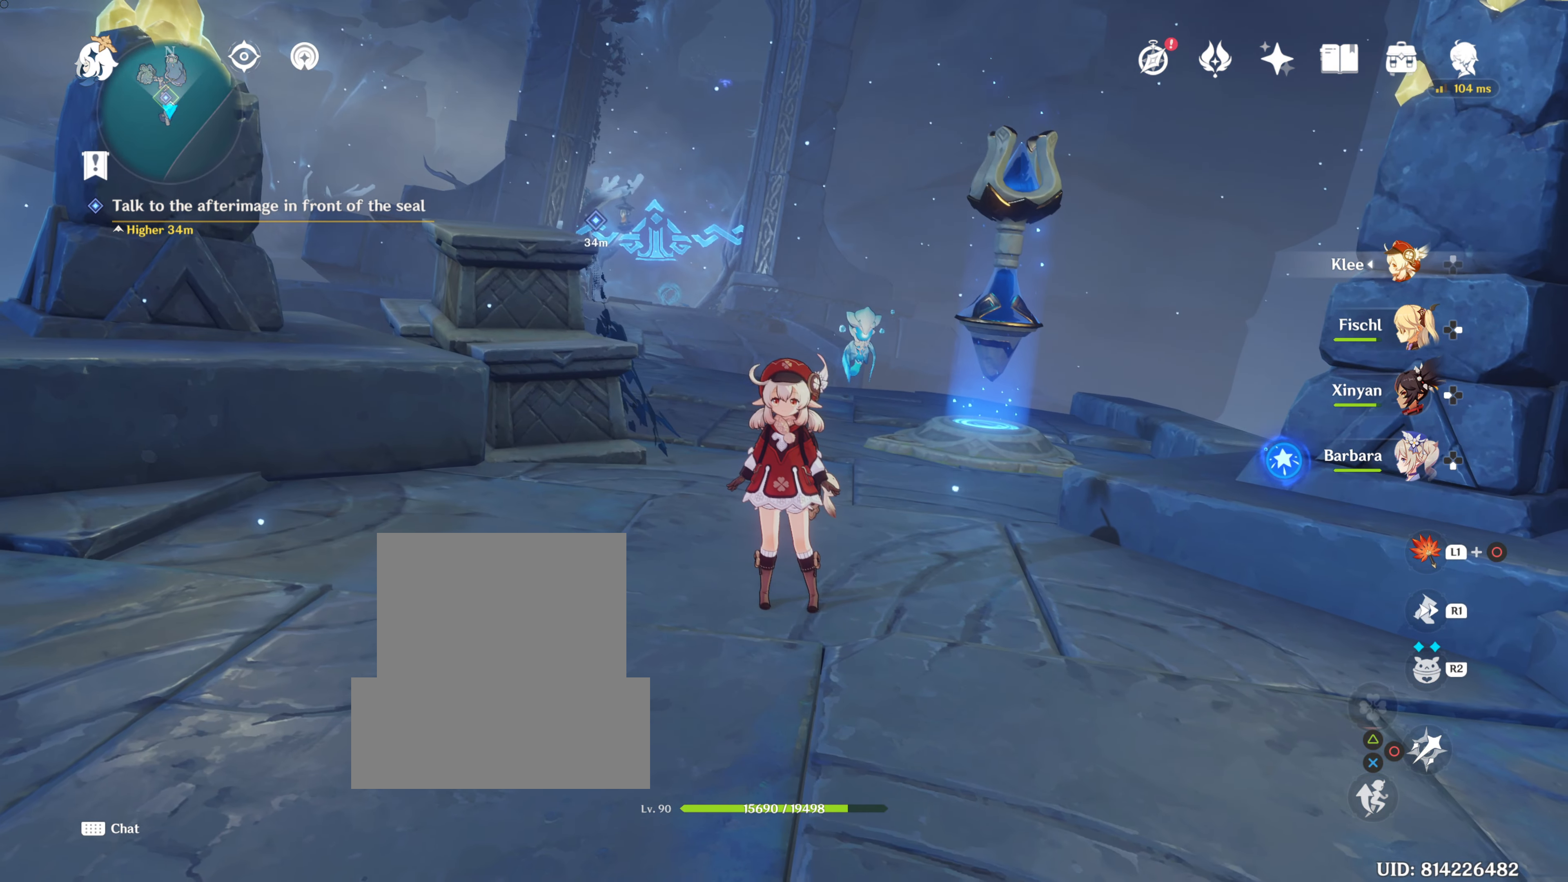
{"buttons": ["L1"], "left_stick": "center", "right_stick": "center", "events": [[317, "L1", "down"]]}
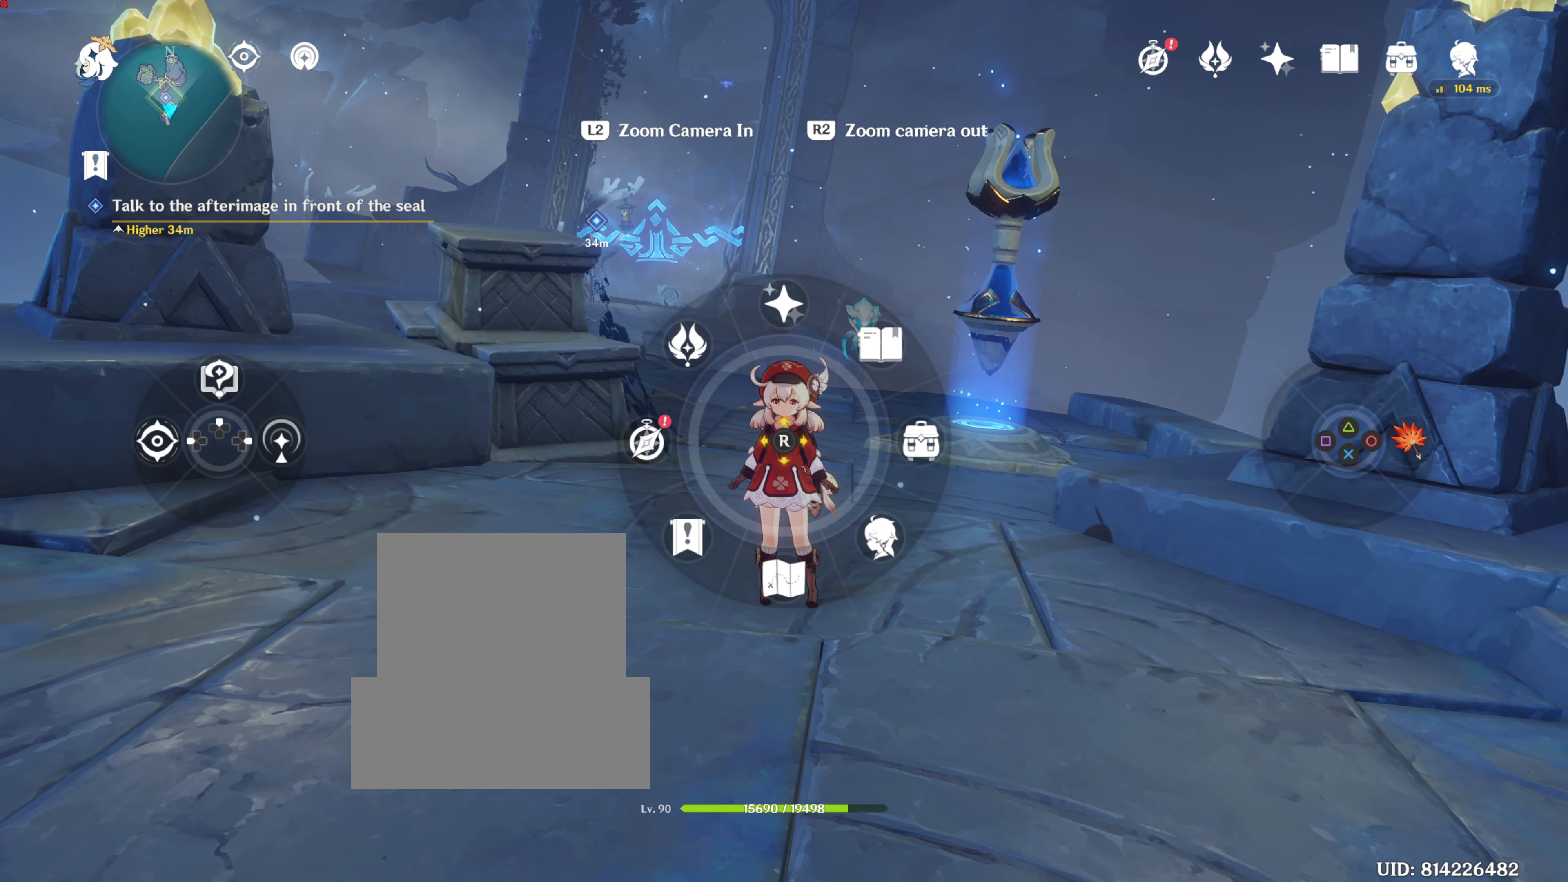
{"buttons": ["L1"], "left_stick": "center", "right_stick": "center", "events": [[134, "right_stick", "down"], [317, "right_stick", "center"]]}
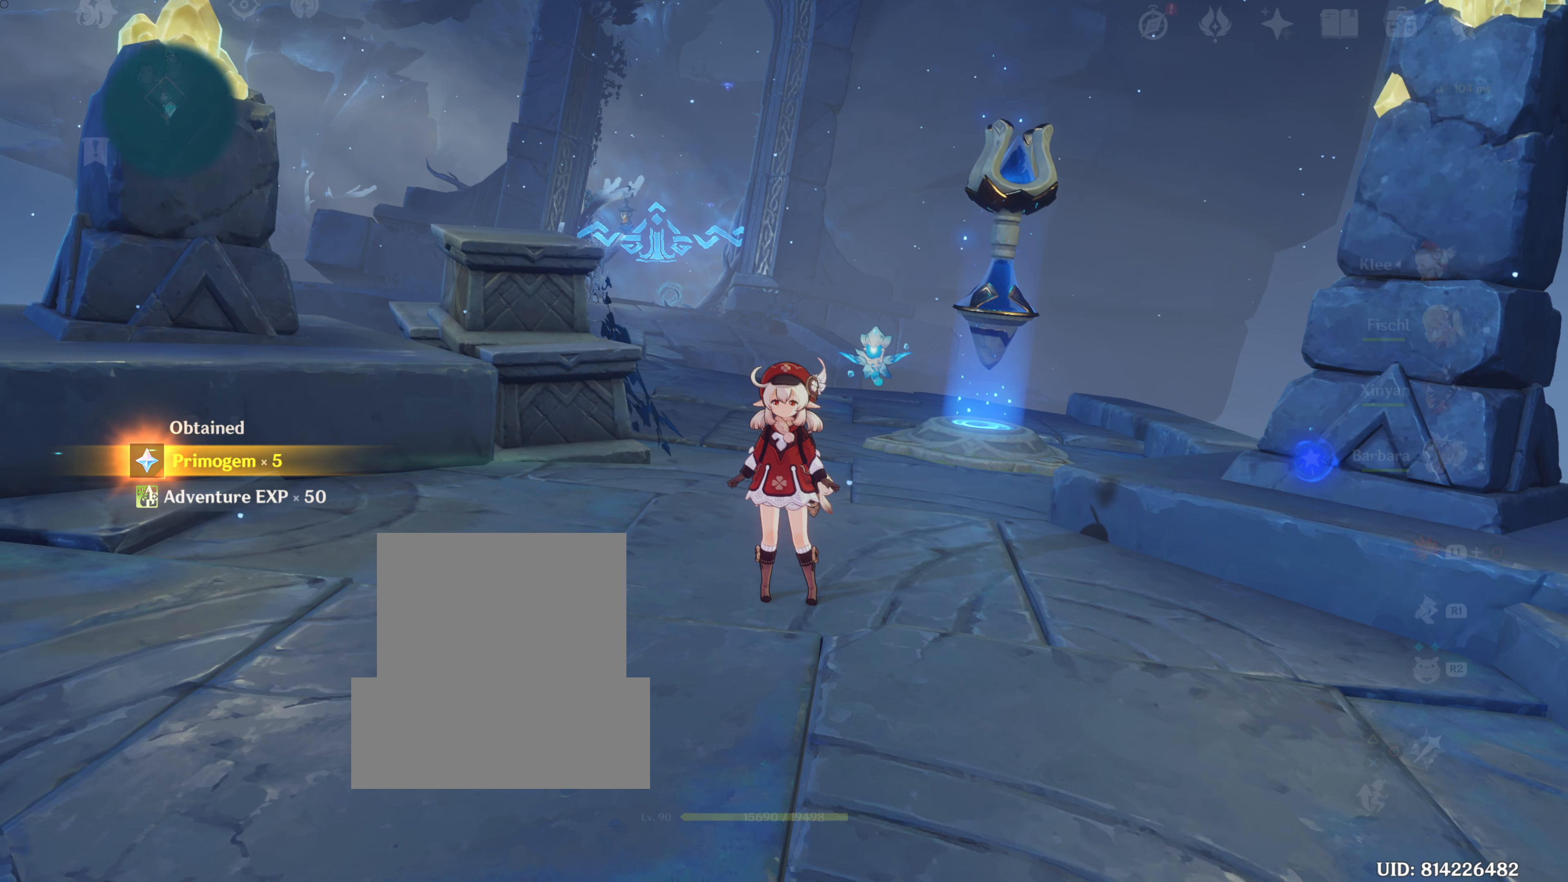
{"buttons": [], "left_stick": "center", "right_stick": "center", "events": [[284, "L1", "up"]]}
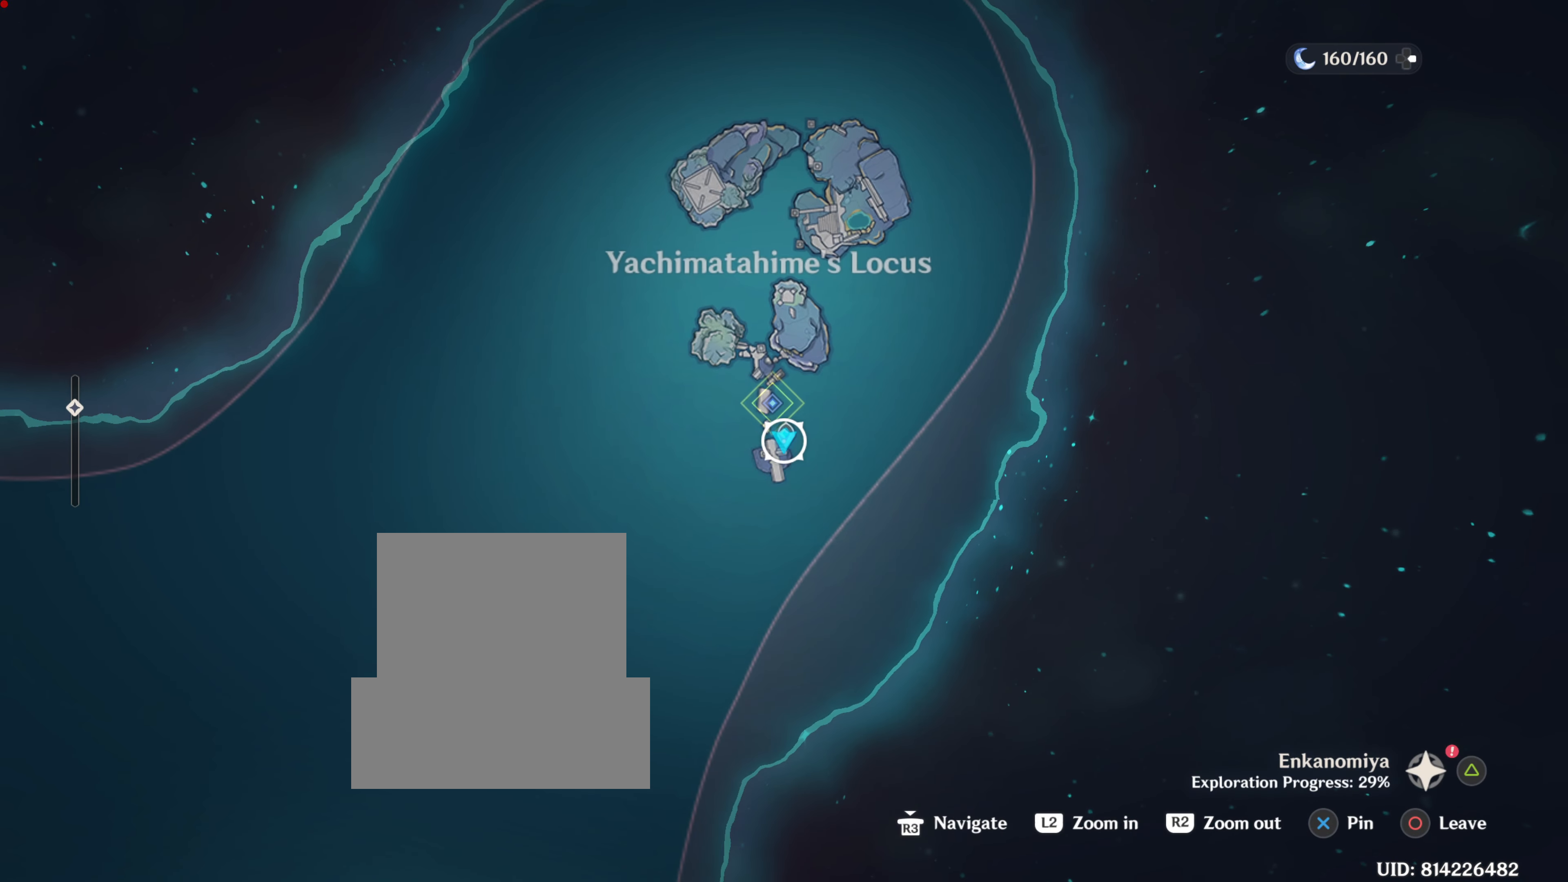
{"buttons": [], "left_stick": "center", "right_stick": "center", "events": []}